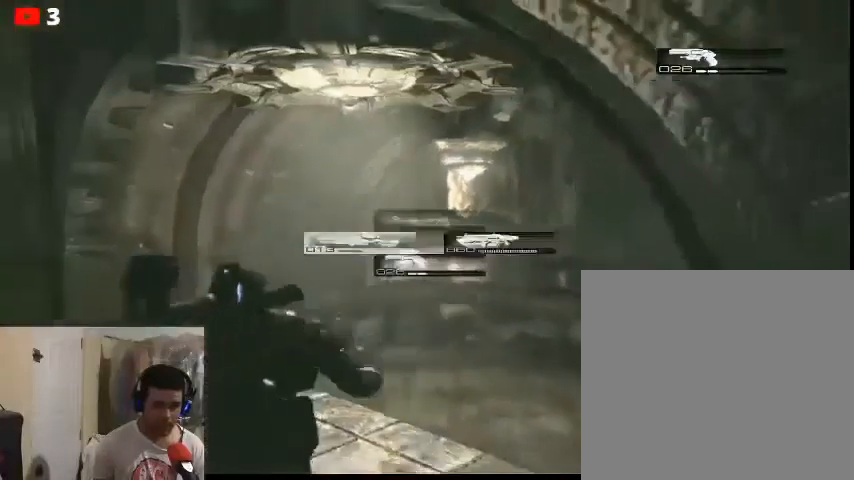
Gameplay with a controller (Xbox layout); each line is a JSON object with the inputs held at the frame after it. "events" lists button and stick changes between this image and that frame as [ms after this image, input, new state], when the widget could be followed in between.
{"buttons": ["L2"], "left_stick": "center", "right_stick": "center", "events": [[267, "L2", "down"]]}
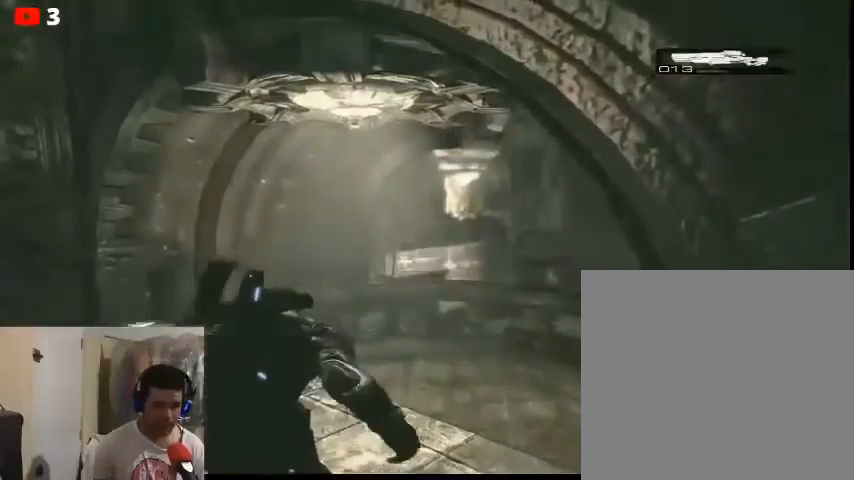
{"buttons": ["L2"], "left_stick": "center", "right_stick": "center", "events": []}
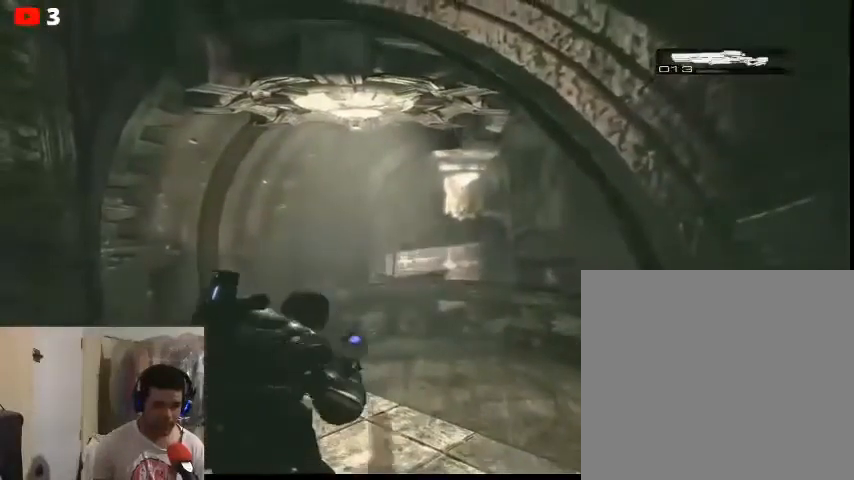
{"buttons": ["L2"], "left_stick": "center", "right_stick": "center", "events": []}
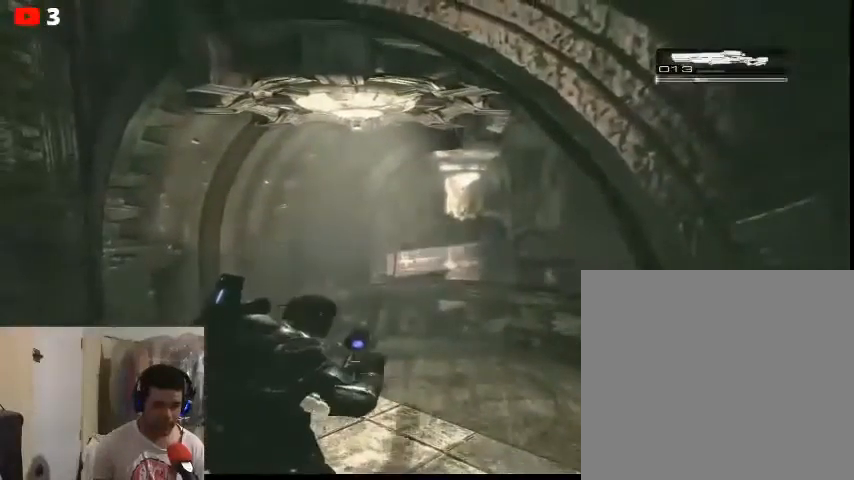
{"buttons": [], "left_stick": "center", "right_stick": "center", "events": [[267, "L2", "up"]]}
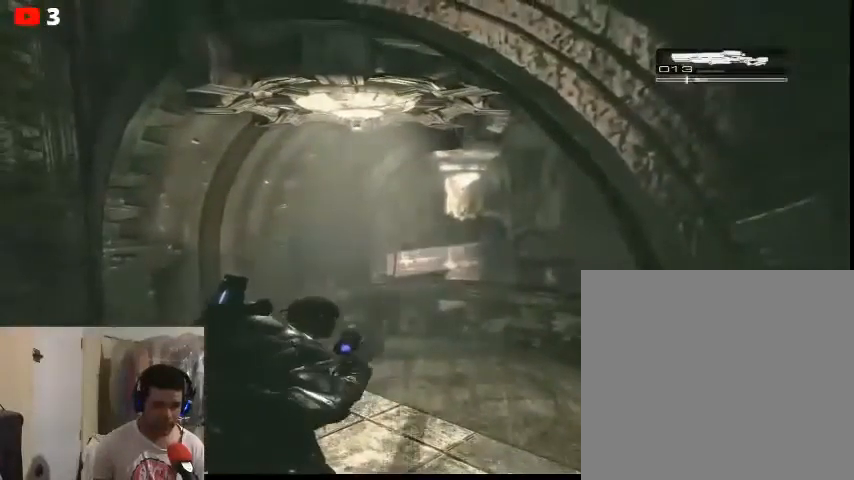
{"buttons": [], "left_stick": "center", "right_stick": "center", "events": []}
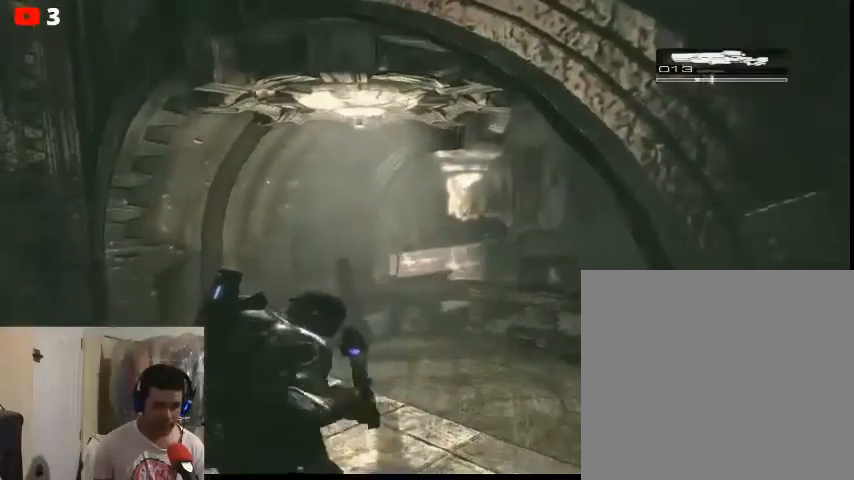
{"buttons": [], "left_stick": "center", "right_stick": "center", "events": []}
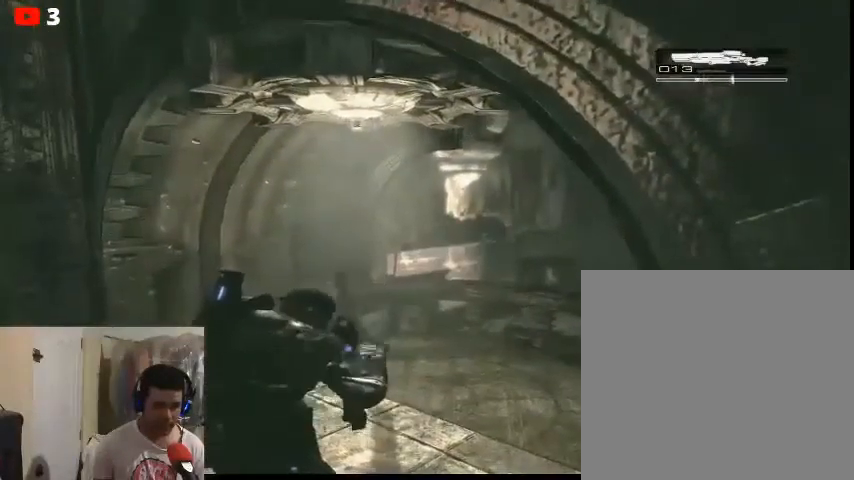
{"buttons": [], "left_stick": "center", "right_stick": "center", "events": [[200, "left_stick", "up"], [400, "left_stick", "down-left"], [500, "left_stick", "center"]]}
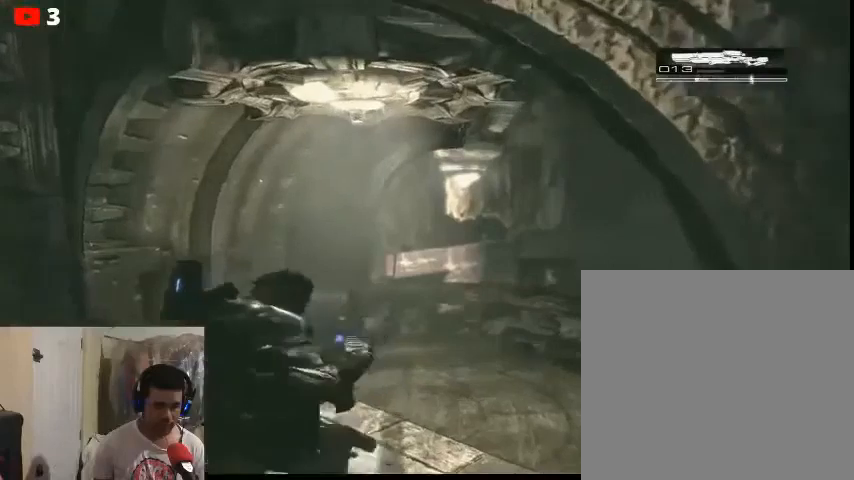
{"buttons": [], "left_stick": "up-right", "right_stick": "center", "events": [[33, "left_stick", "up"], [467, "left_stick", "up-right"]]}
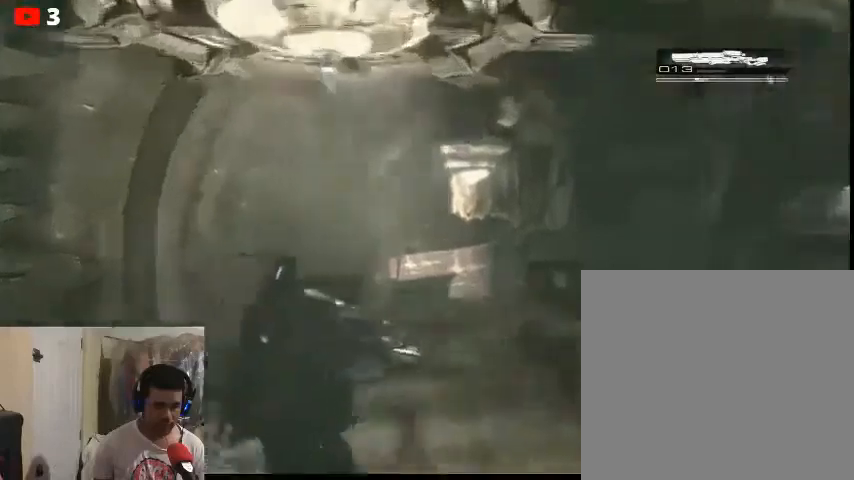
{"buttons": [], "left_stick": "center", "right_stick": "right", "events": [[67, "left_stick", "right"], [333, "left_stick", "center"], [467, "right_stick", "right"]]}
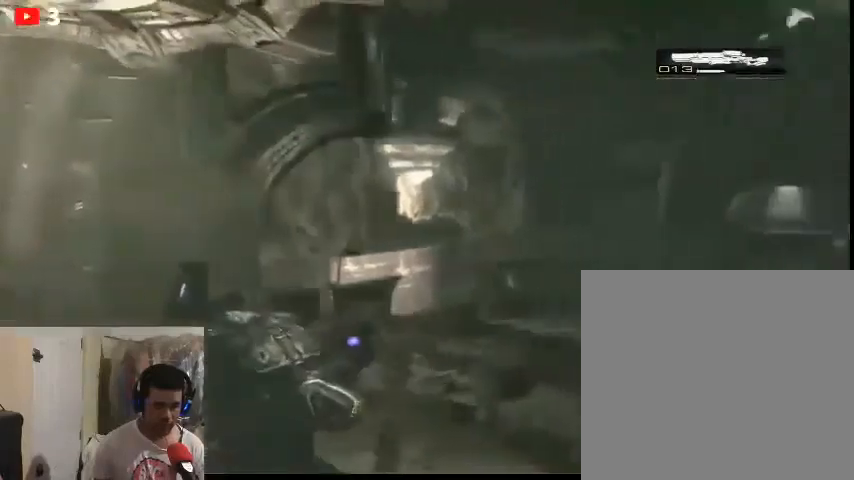
{"buttons": ["L2"], "left_stick": "left", "right_stick": "center", "events": [[133, "right_stick", "center"], [200, "left_stick", "left"], [467, "L2", "down"]]}
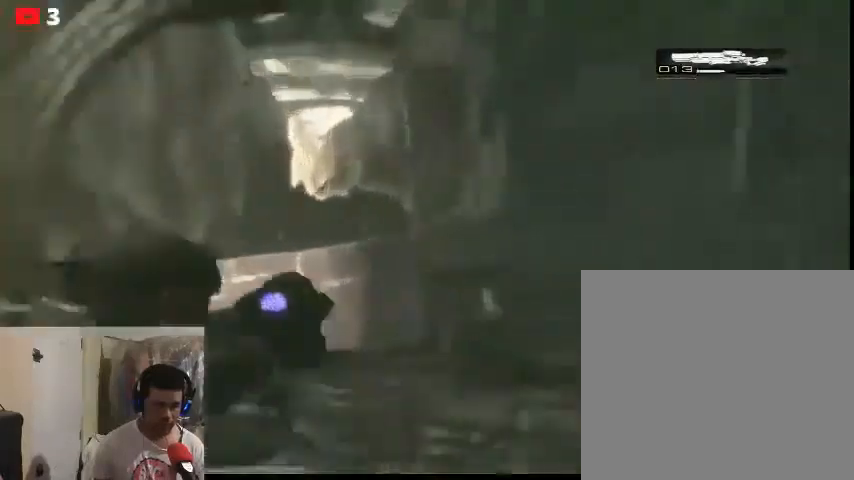
{"buttons": ["L2"], "left_stick": "center", "right_stick": "center", "events": [[67, "left_stick", "center"], [333, "right_stick", "up-right"], [433, "right_stick", "center"]]}
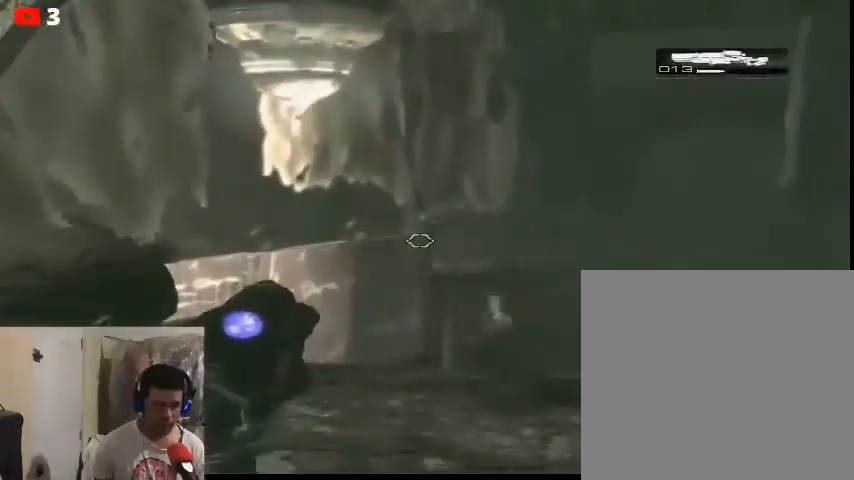
{"buttons": ["L2"], "left_stick": "center", "right_stick": "center", "events": [[167, "right_stick", "up"], [267, "right_stick", "center"]]}
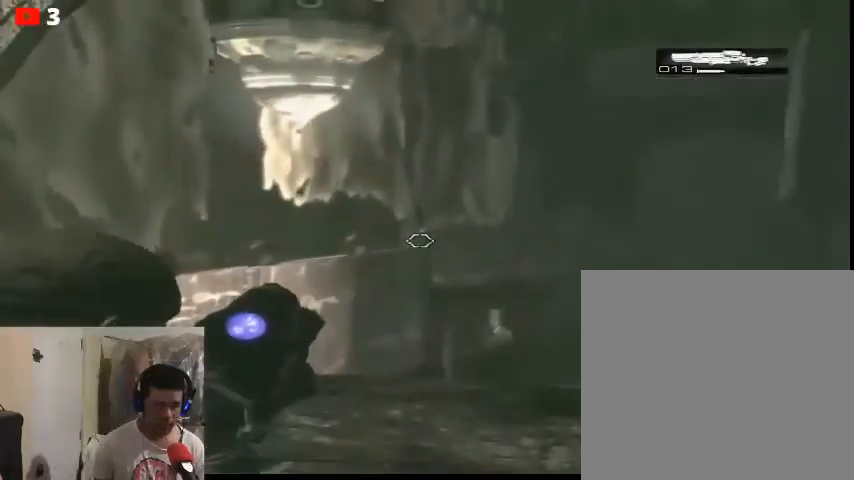
{"buttons": ["L2"], "left_stick": "center", "right_stick": "center", "events": [[233, "R2", "down"], [400, "R2", "up"]]}
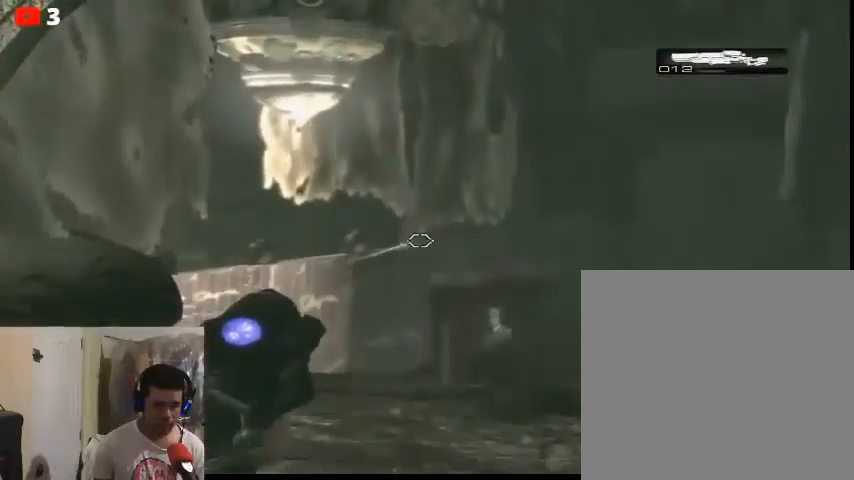
{"buttons": ["L2"], "left_stick": "center", "right_stick": "center", "events": []}
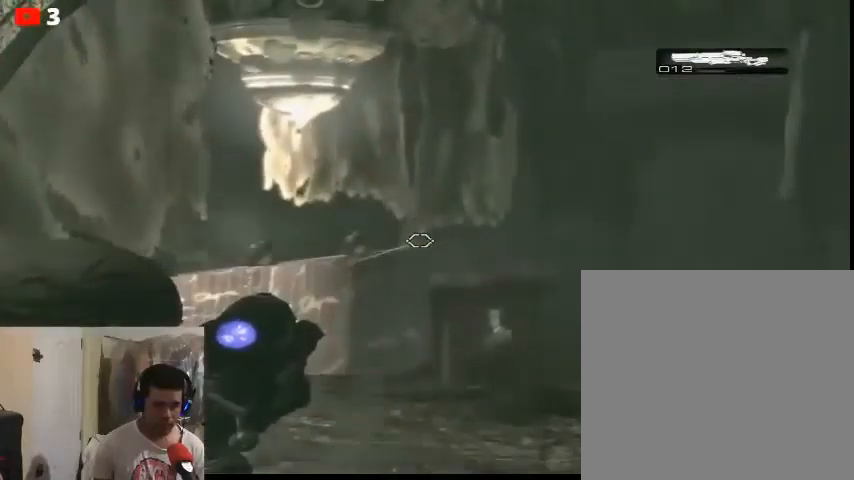
{"buttons": [], "left_stick": "center", "right_stick": "center", "events": [[167, "L2", "up"]]}
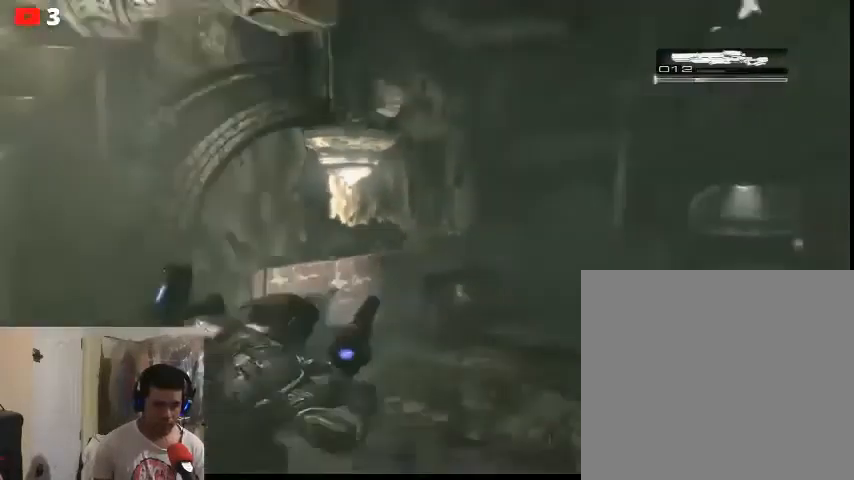
{"buttons": [], "left_stick": "center", "right_stick": "up-left", "events": [[267, "right_stick", "left"], [433, "right_stick", "up-left"]]}
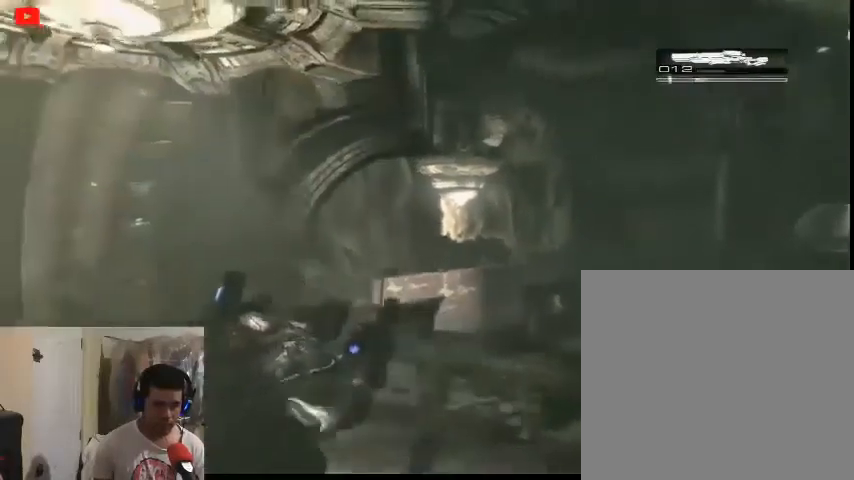
{"buttons": [], "left_stick": "center", "right_stick": "left", "events": [[33, "left_stick", "right"], [67, "right_stick", "center"], [233, "left_stick", "center"], [400, "right_stick", "left"]]}
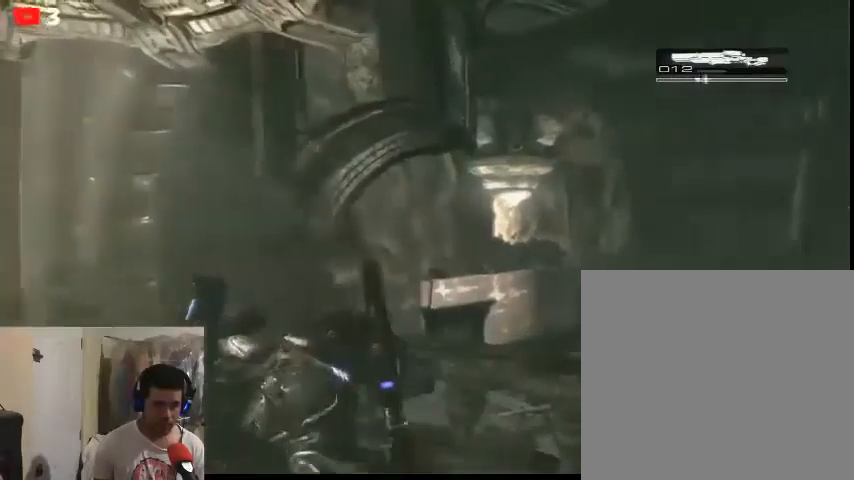
{"buttons": [], "left_stick": "center", "right_stick": "center", "events": [[33, "right_stick", "center"]]}
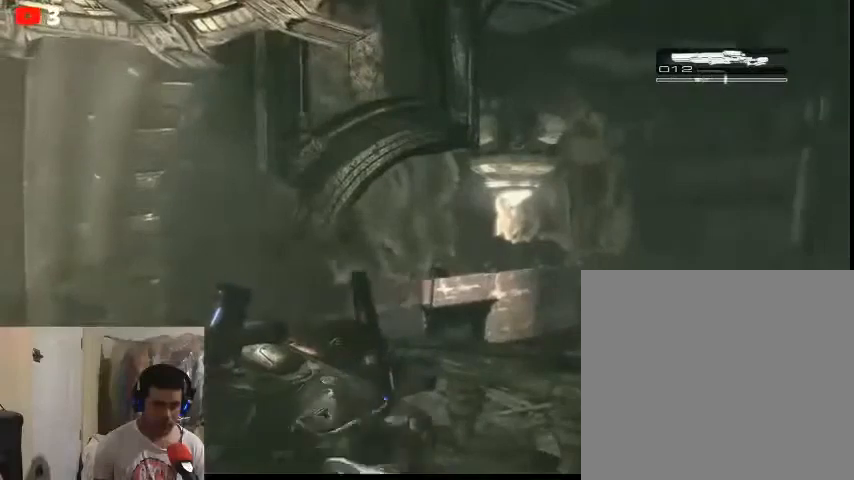
{"buttons": [], "left_stick": "center", "right_stick": "center", "events": []}
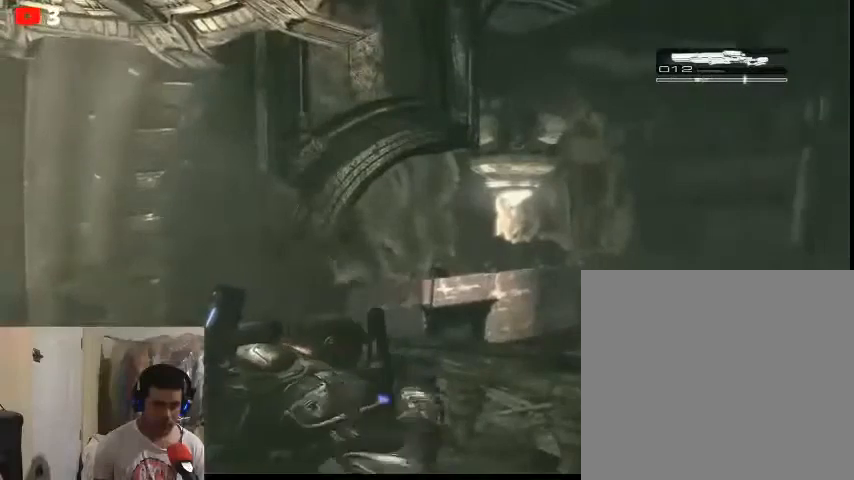
{"buttons": [], "left_stick": "center", "right_stick": "up-left", "events": [[67, "right_stick", "right"], [233, "right_stick", "center"], [367, "right_stick", "left"], [433, "right_stick", "up-left"]]}
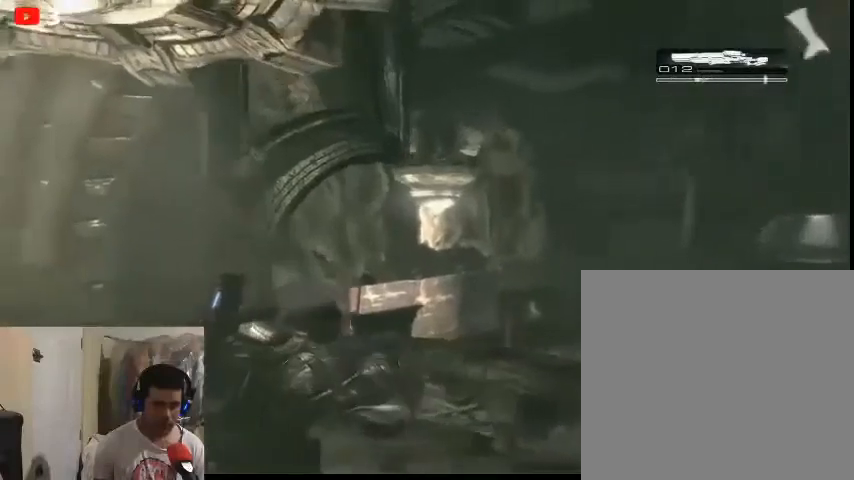
{"buttons": [], "left_stick": "center", "right_stick": "center", "events": [[100, "right_stick", "center"]]}
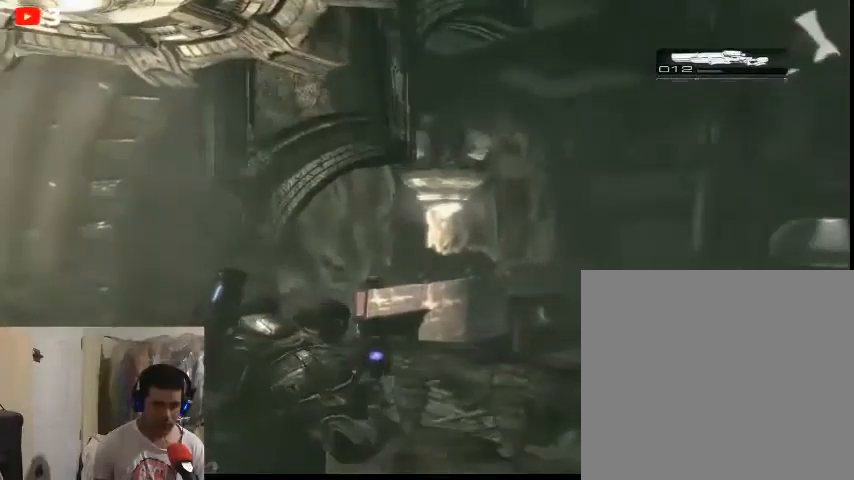
{"buttons": ["L2"], "left_stick": "center", "right_stick": "center", "events": [[200, "L2", "down"]]}
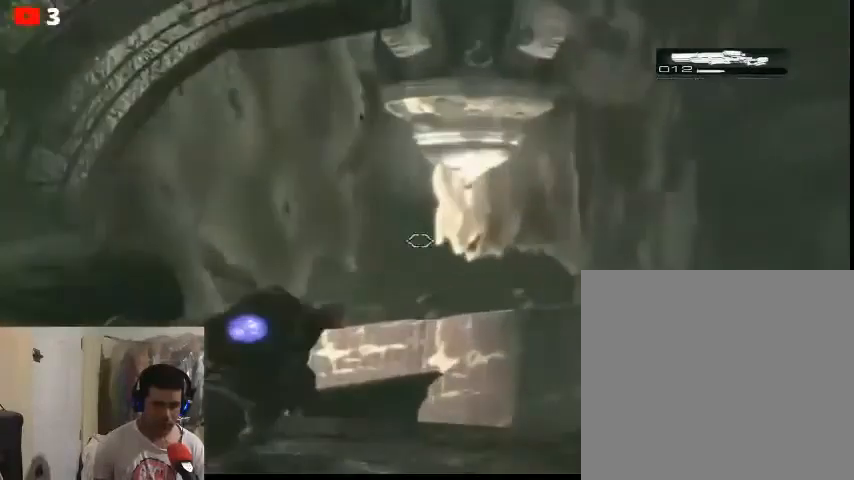
{"buttons": ["L2"], "left_stick": "center", "right_stick": "center", "events": [[100, "right_stick", "down"], [433, "right_stick", "center"]]}
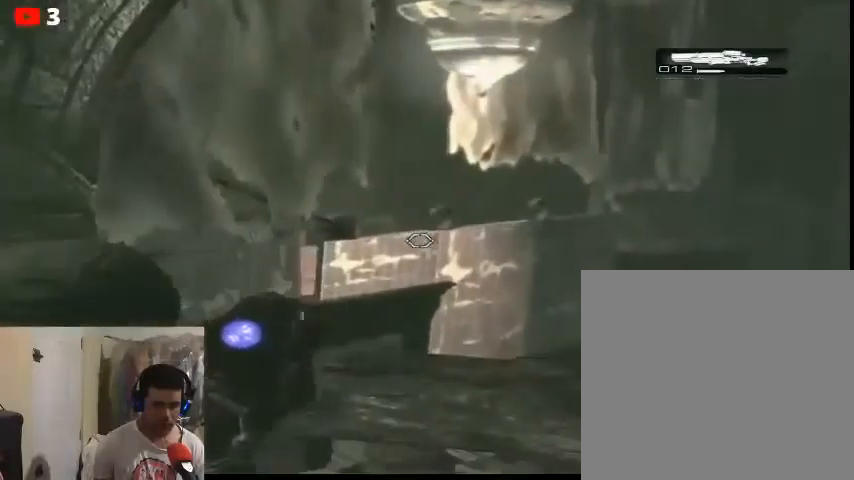
{"buttons": ["L2"], "left_stick": "center", "right_stick": "center", "events": [[33, "right_stick", "left"], [300, "right_stick", "center"]]}
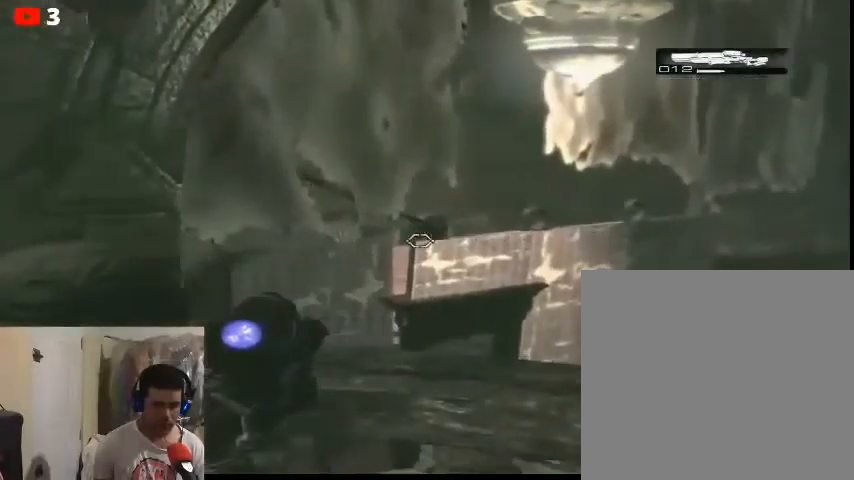
{"buttons": ["L2"], "left_stick": "center", "right_stick": "center", "events": [[167, "right_stick", "up-right"], [300, "right_stick", "center"]]}
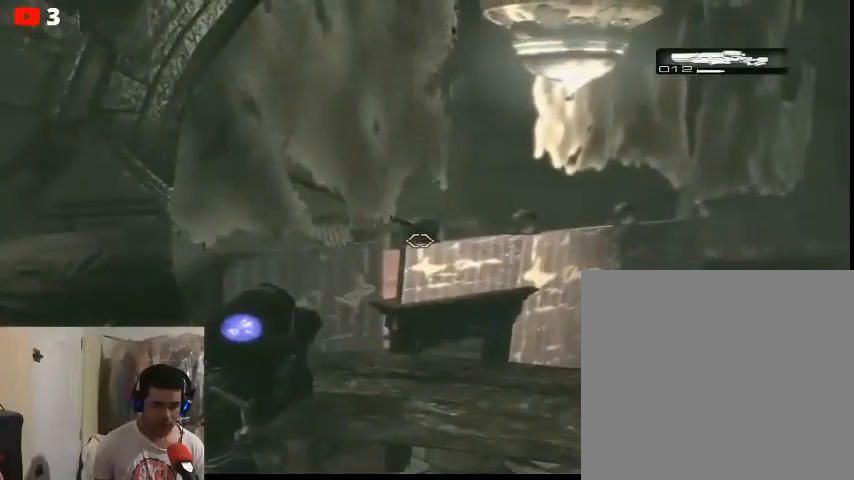
{"buttons": ["L2"], "left_stick": "center", "right_stick": "center", "events": [[233, "R2", "down"], [500, "R2", "up"]]}
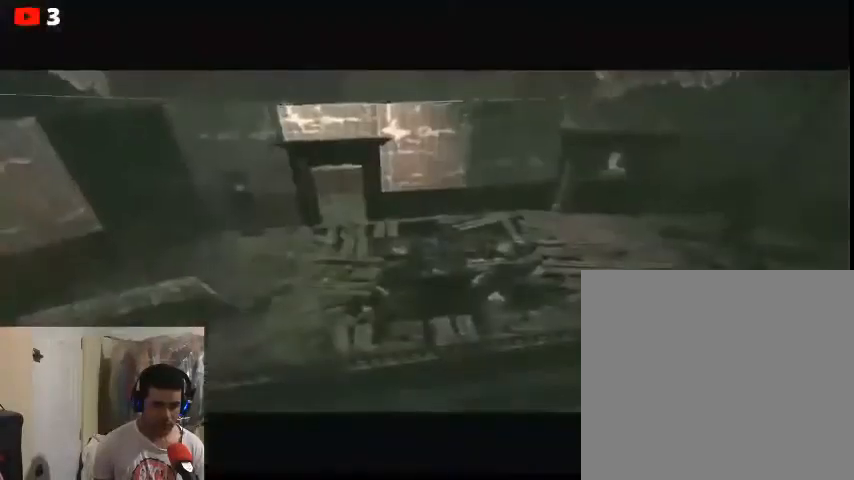
{"buttons": [], "left_stick": "center", "right_stick": "center", "events": [[200, "L2", "up"]]}